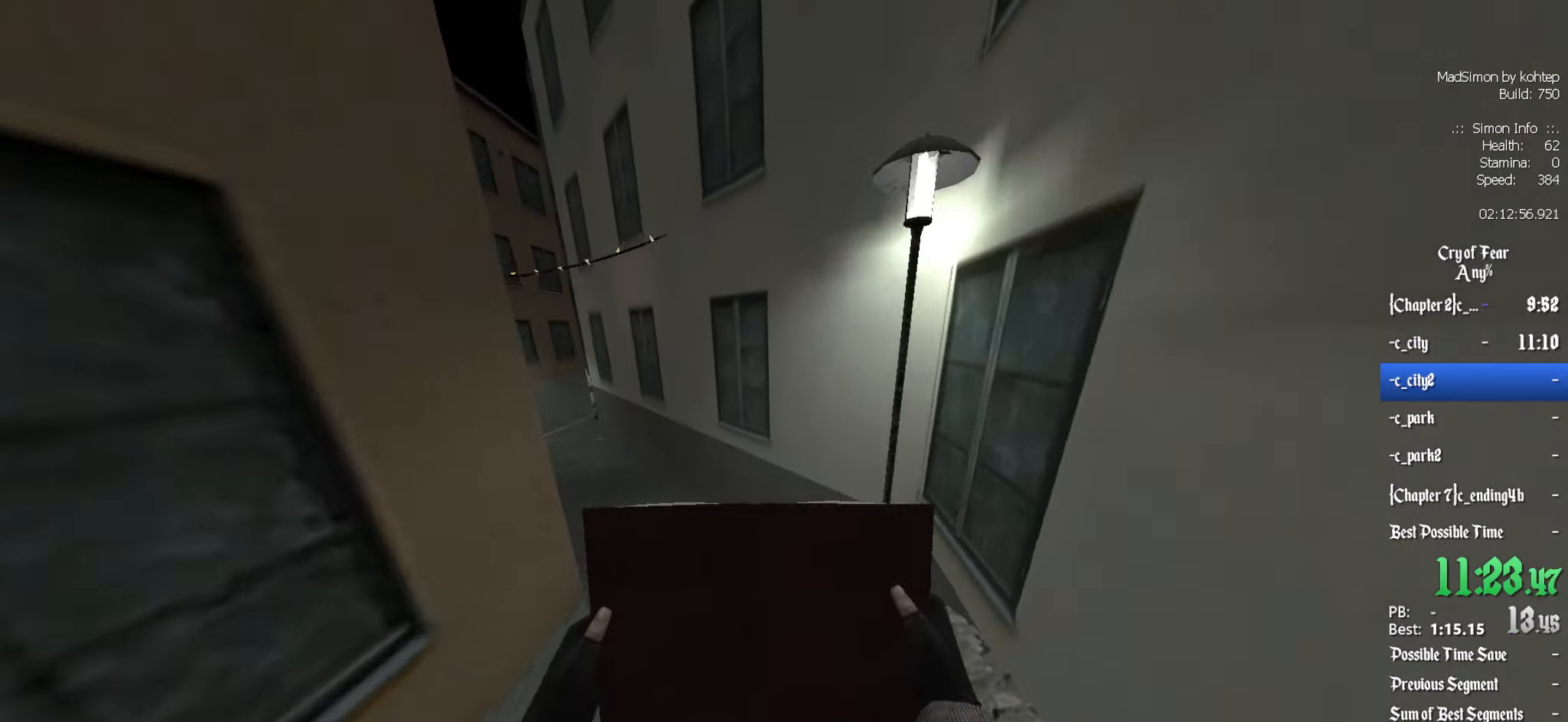
Gameplay with keyboard and mouse; each line is a JSON object with the keys and mouse buttons held at the frame after it. "events" lists presses ("down") and releases ("up") of "1", "2", "3", "4", "5", "a", "alt", "c", "ctrl", "d", "e", "f", "q", "r", "s", "shift", "space", "tab", "v", "w", "x", "z", "mouse_left", "mouse_middle", "mouse_right", "mouse_wheel_up" and "mouse_wheel_down" between this image and that frame as [ms after this image, input, new state], when the widget could be followed in between. "mouse_left", "mouse_middle", "mouse_right", "mouse_wheel_up", "mouse_wheel_down" = the "left", "middle", "right", "wheel_up", "wheel_down" buttons of the "mouse" list. No other keys are recorded. Mouse movement is not recorded.
{"keys": ["q"], "mouse": ["wheel_down"], "events": [[150, "mouse_wheel_down", "down"]]}
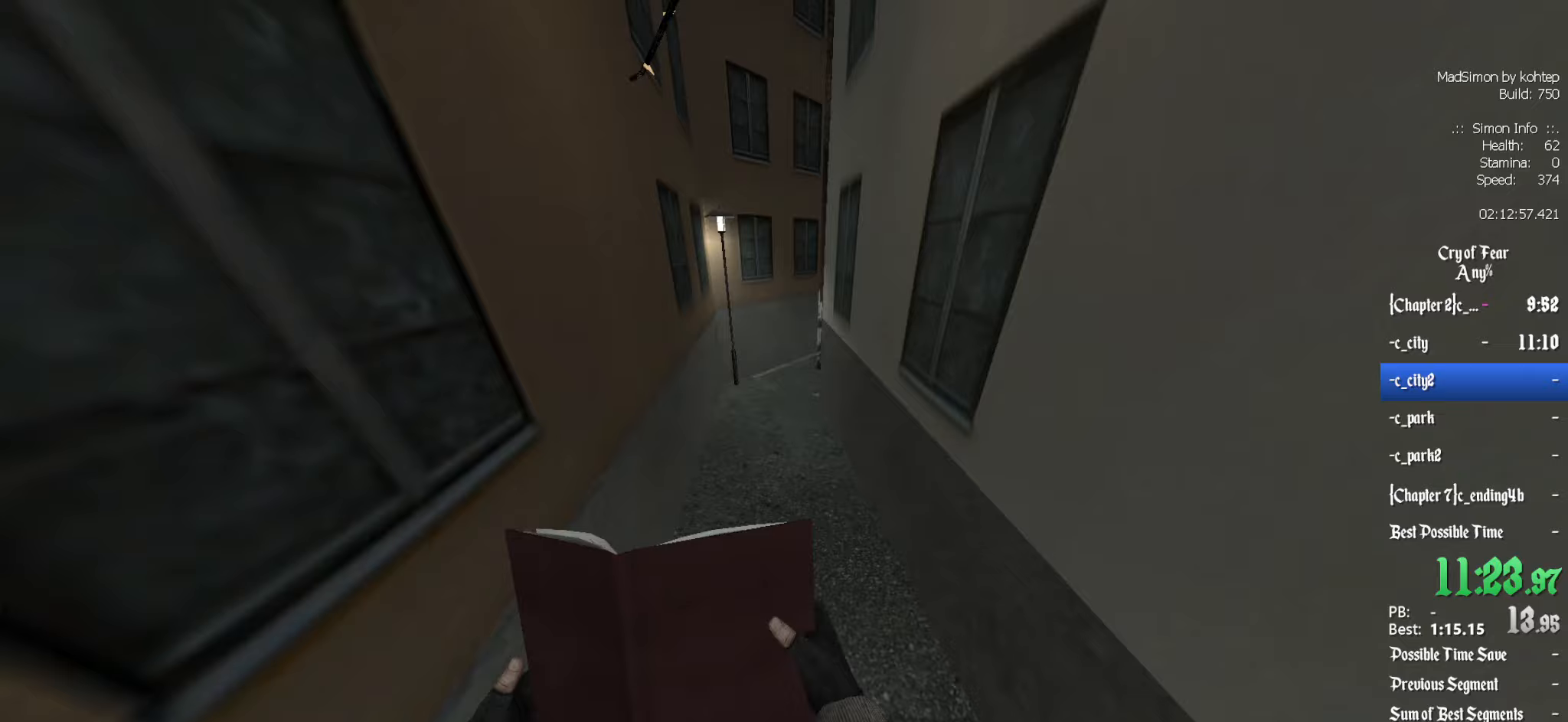
{"keys": ["d"], "mouse": ["wheel_up"], "events": [[117, "mouse_wheel_down", "up"], [433, "q", "up"], [483, "d", "down"], [483, "mouse_wheel_up", "down"]]}
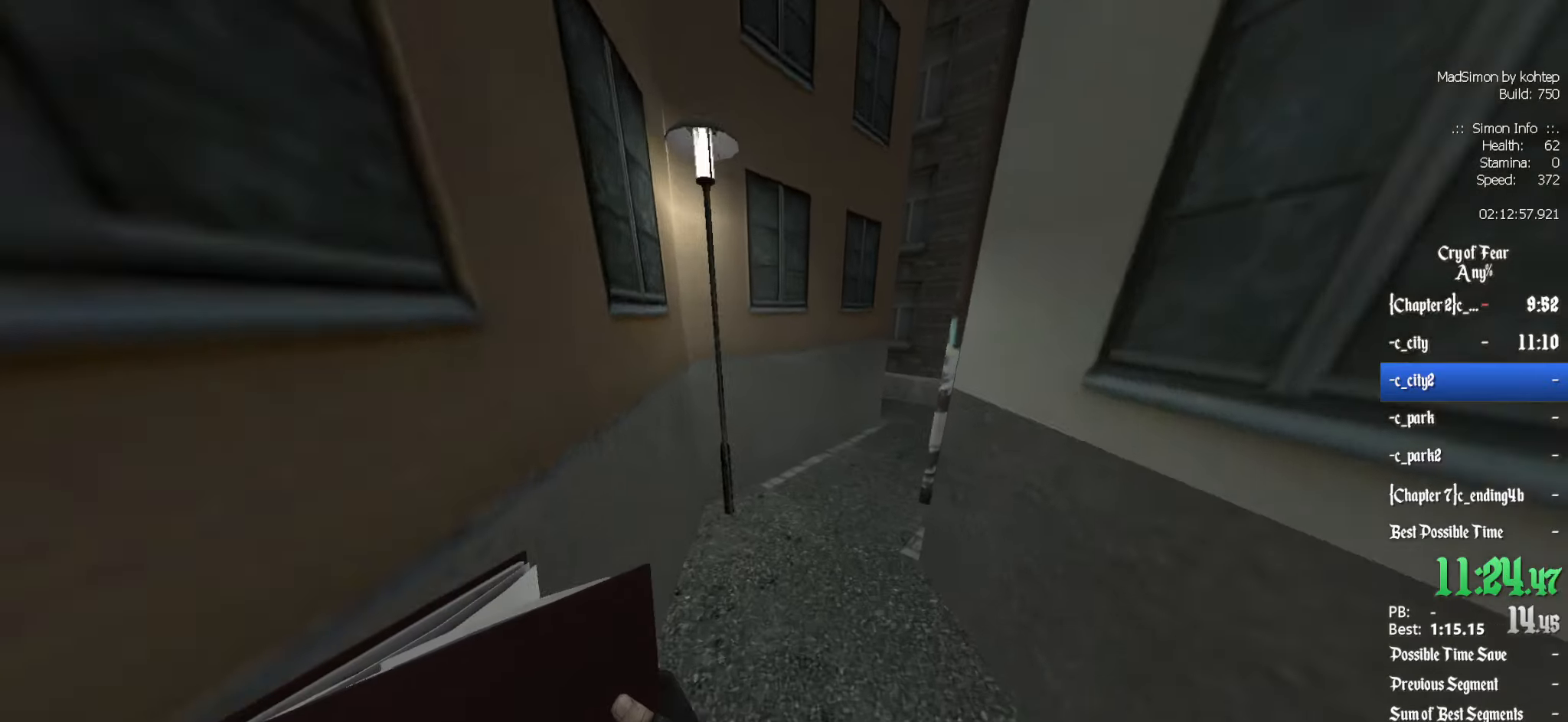
{"keys": ["d"], "mouse": [], "events": [[367, "mouse_wheel_up", "up"]]}
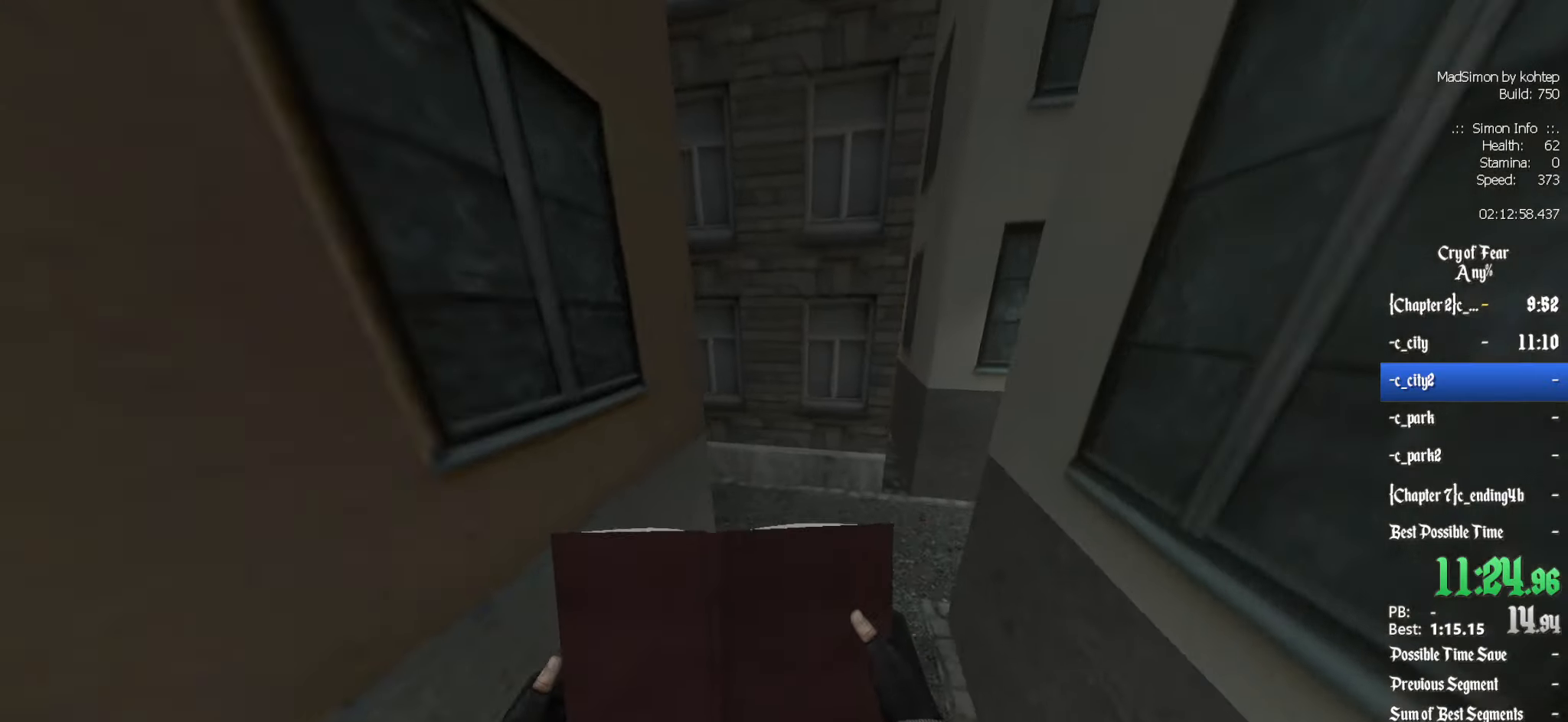
{"keys": ["q"], "mouse": ["wheel_down"], "events": [[183, "d", "up"], [183, "q", "down"], [233, "mouse_wheel_down", "down"]]}
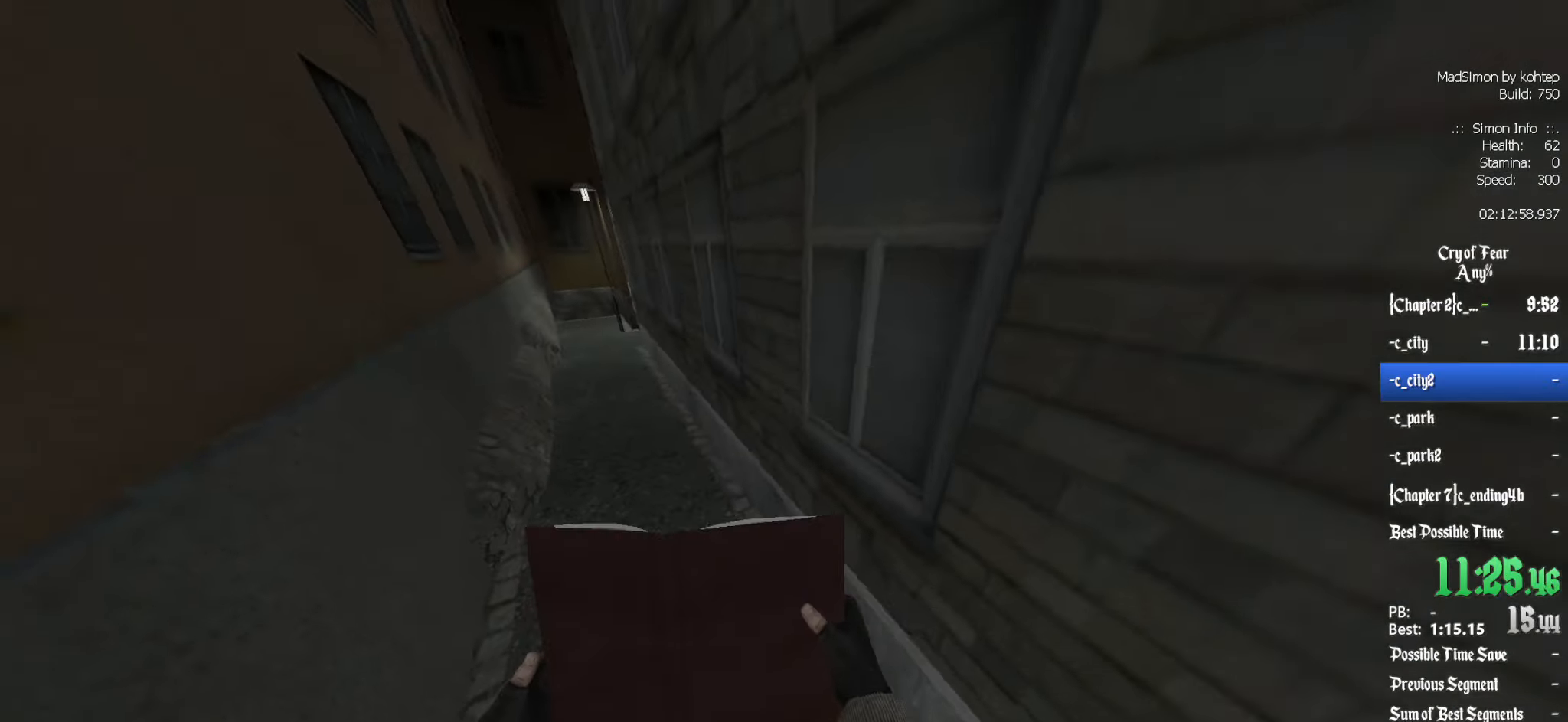
{"keys": ["q"], "mouse": ["wheel_up"], "events": [[17, "mouse_wheel_down", "up"], [67, "mouse_wheel_down", "down"], [100, "mouse_wheel_down", "up"], [483, "mouse_wheel_up", "down"]]}
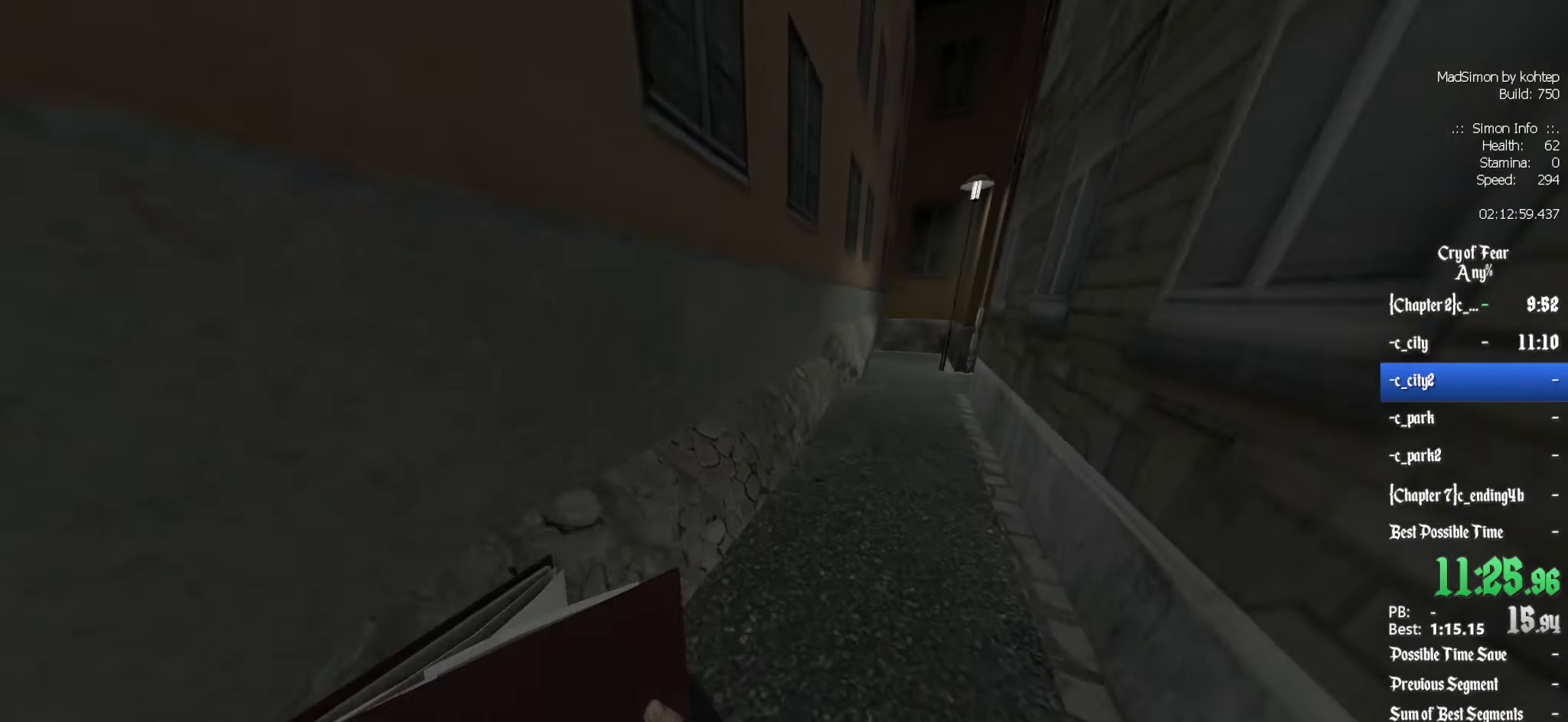
{"keys": ["q"], "mouse": [], "events": [[33, "d", "down"], [67, "q", "up"], [217, "mouse_wheel_up", "up"], [267, "mouse_wheel_up", "down"], [300, "mouse_wheel_up", "up"], [500, "d", "up"], [500, "q", "down"]]}
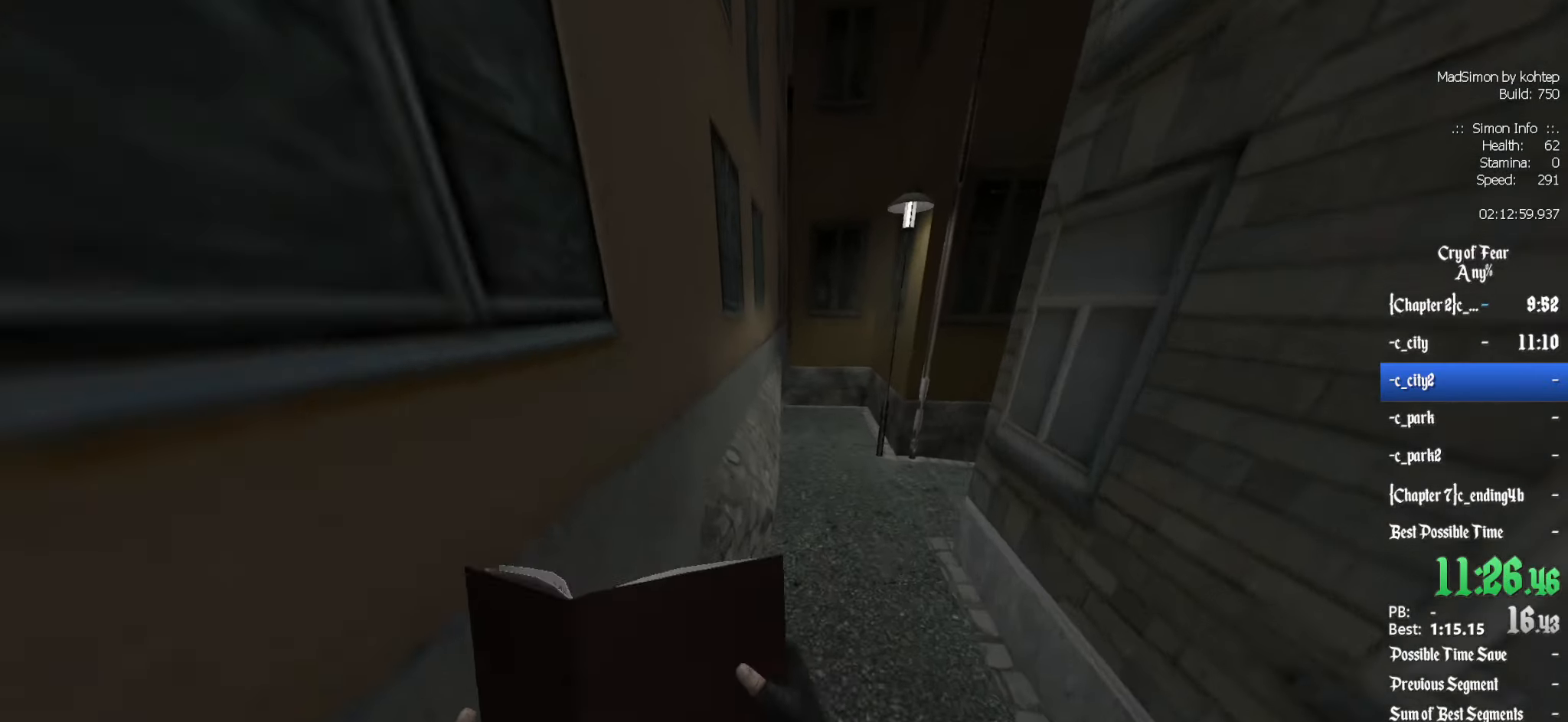
{"keys": ["d"], "mouse": [], "events": [[83, "d", "down"], [83, "q", "up"], [133, "mouse_wheel_down", "down"], [417, "mouse_wheel_down", "up"]]}
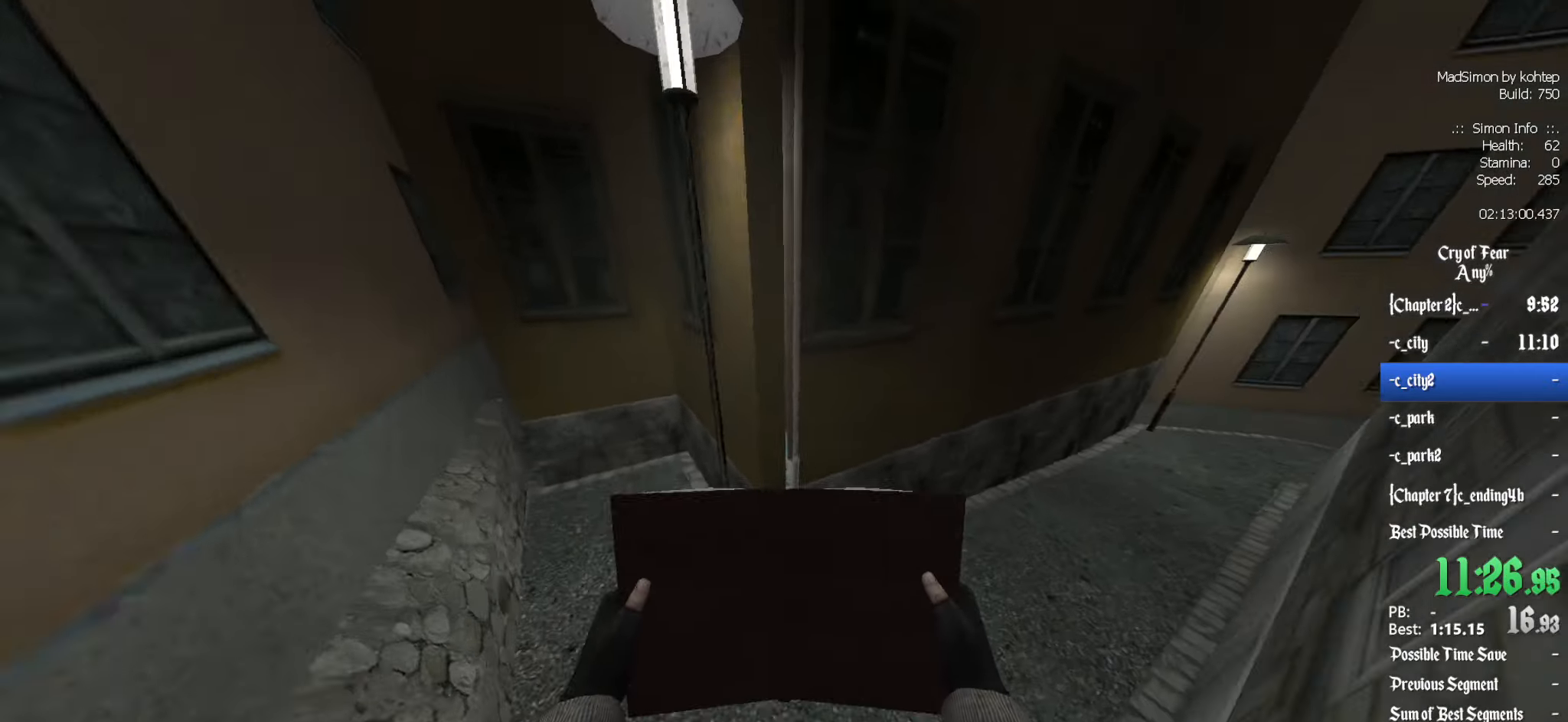
{"keys": ["d"], "mouse": ["wheel_up"], "events": [[333, "mouse_wheel_up", "down"]]}
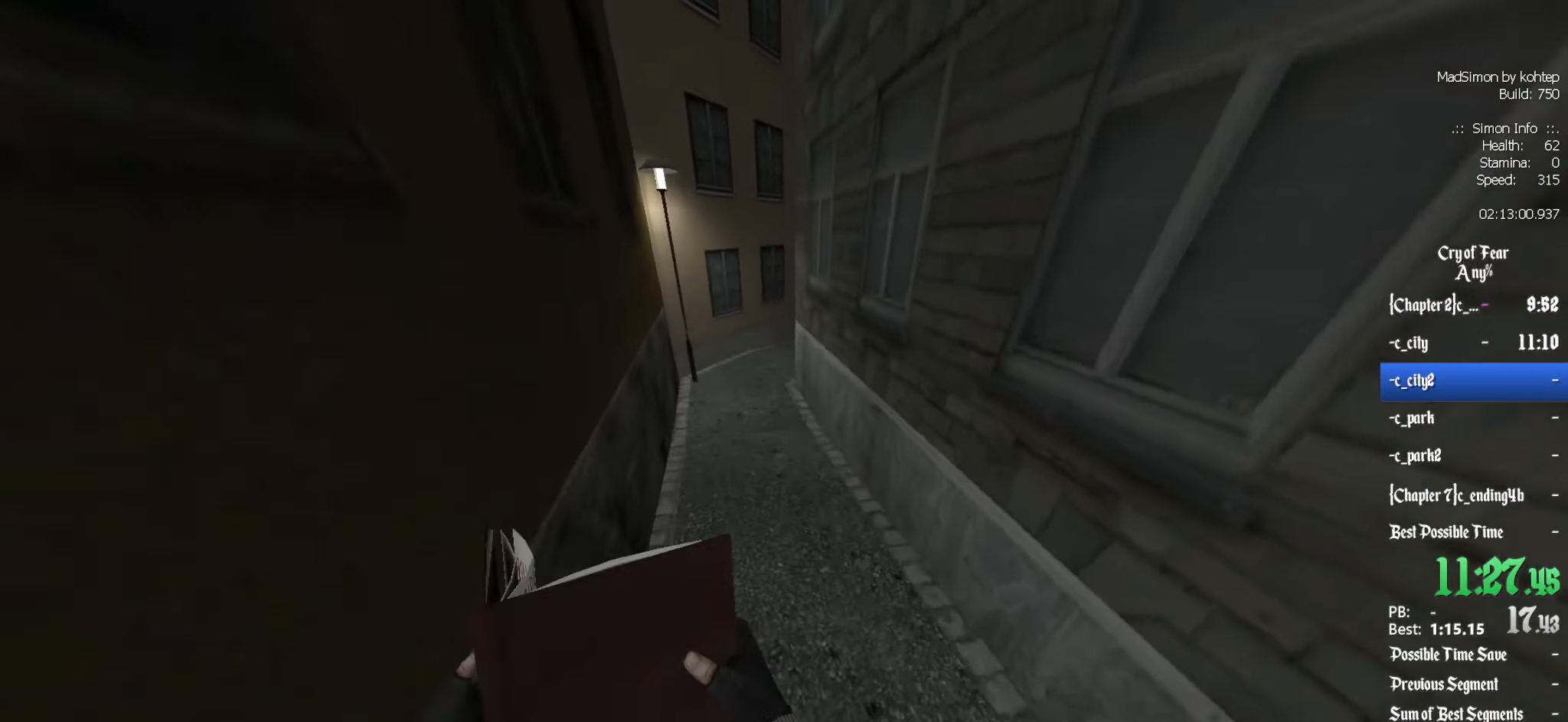
{"keys": ["d", "q"], "mouse": [], "events": [[117, "mouse_wheel_up", "up"], [117, "q", "down"], [167, "d", "up"], [483, "d", "down"]]}
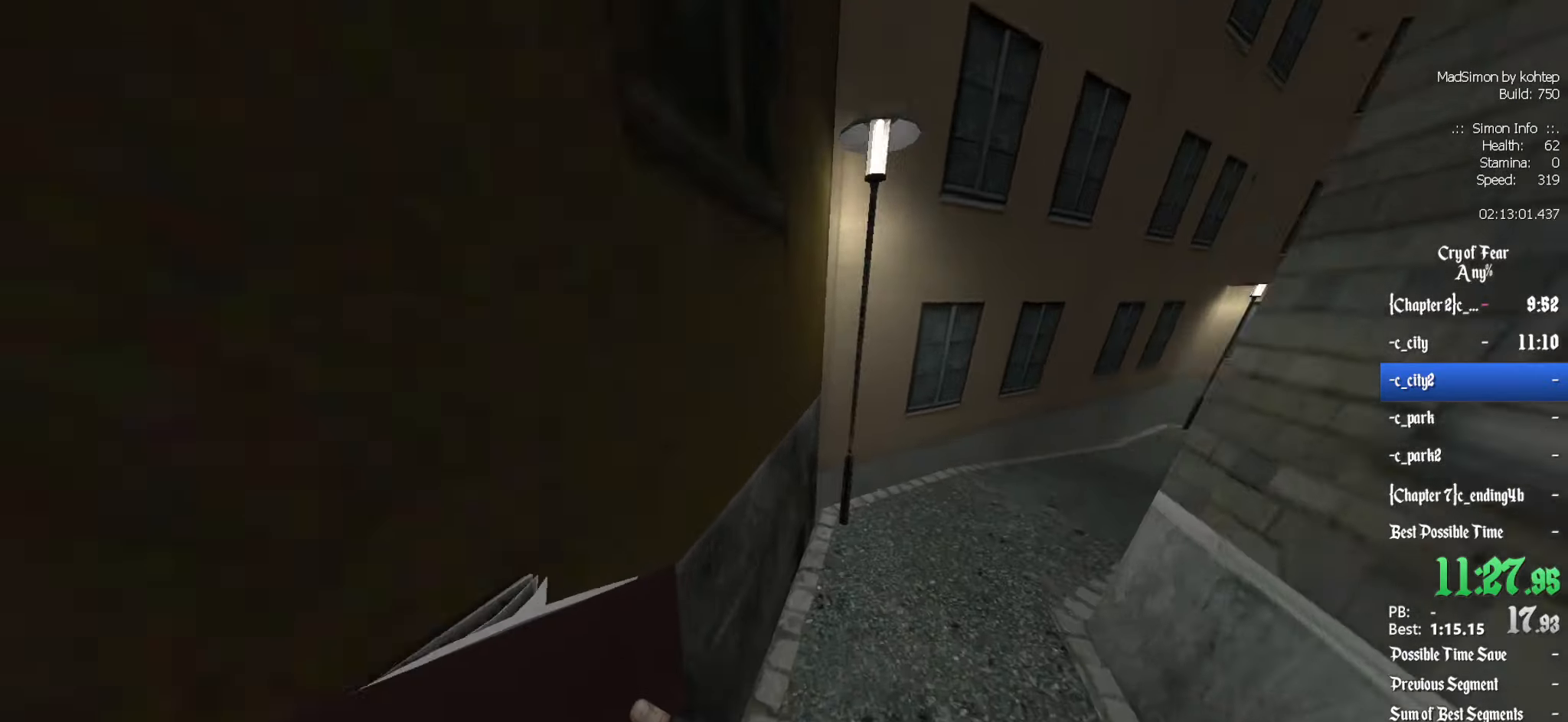
{"keys": ["d"], "mouse": [], "events": [[33, "q", "up"], [83, "mouse_wheel_down", "down"], [317, "mouse_wheel_down", "up"], [367, "mouse_wheel_down", "down"], [400, "mouse_wheel_down", "up"]]}
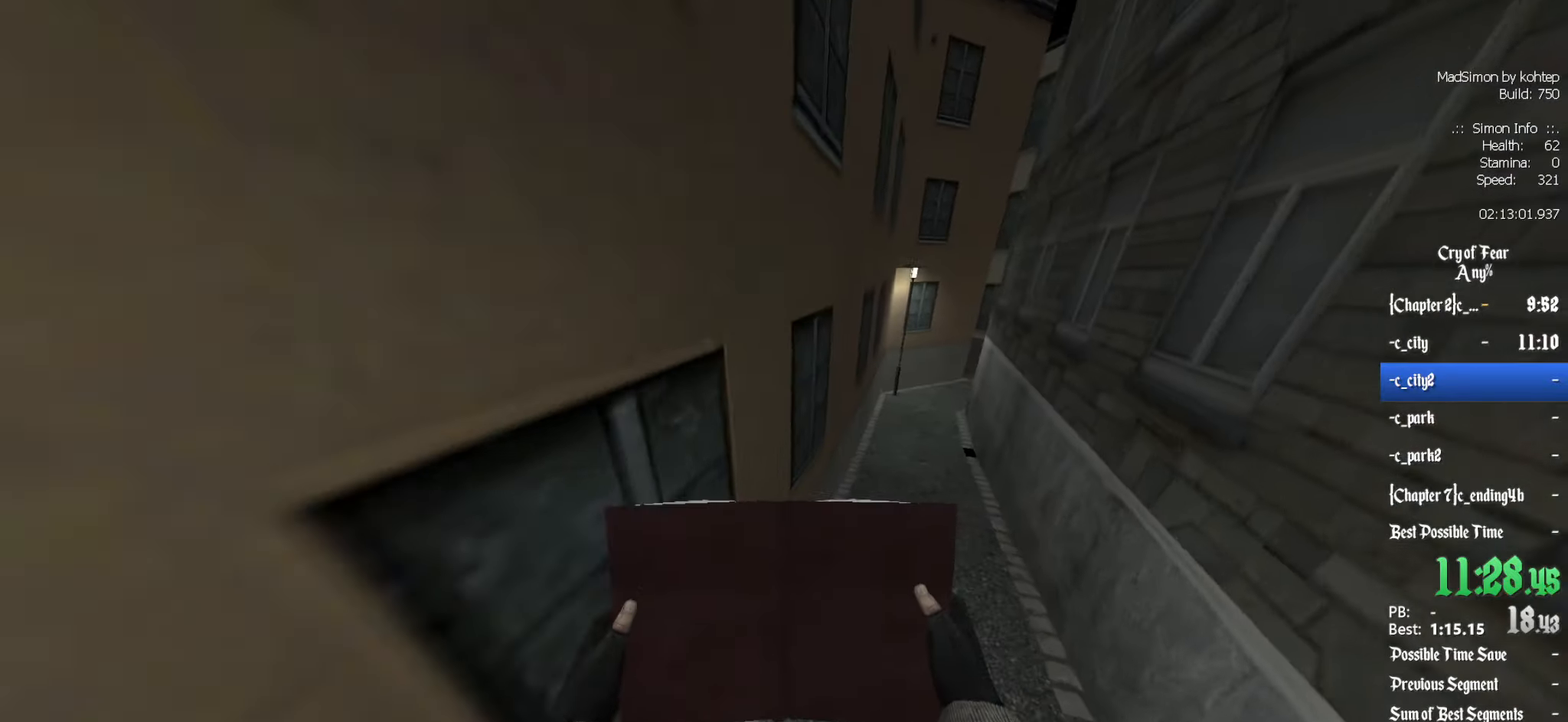
{"keys": ["d", "q"], "mouse": ["wheel_up"], "events": [[334, "mouse_wheel_up", "down"], [417, "q", "down"]]}
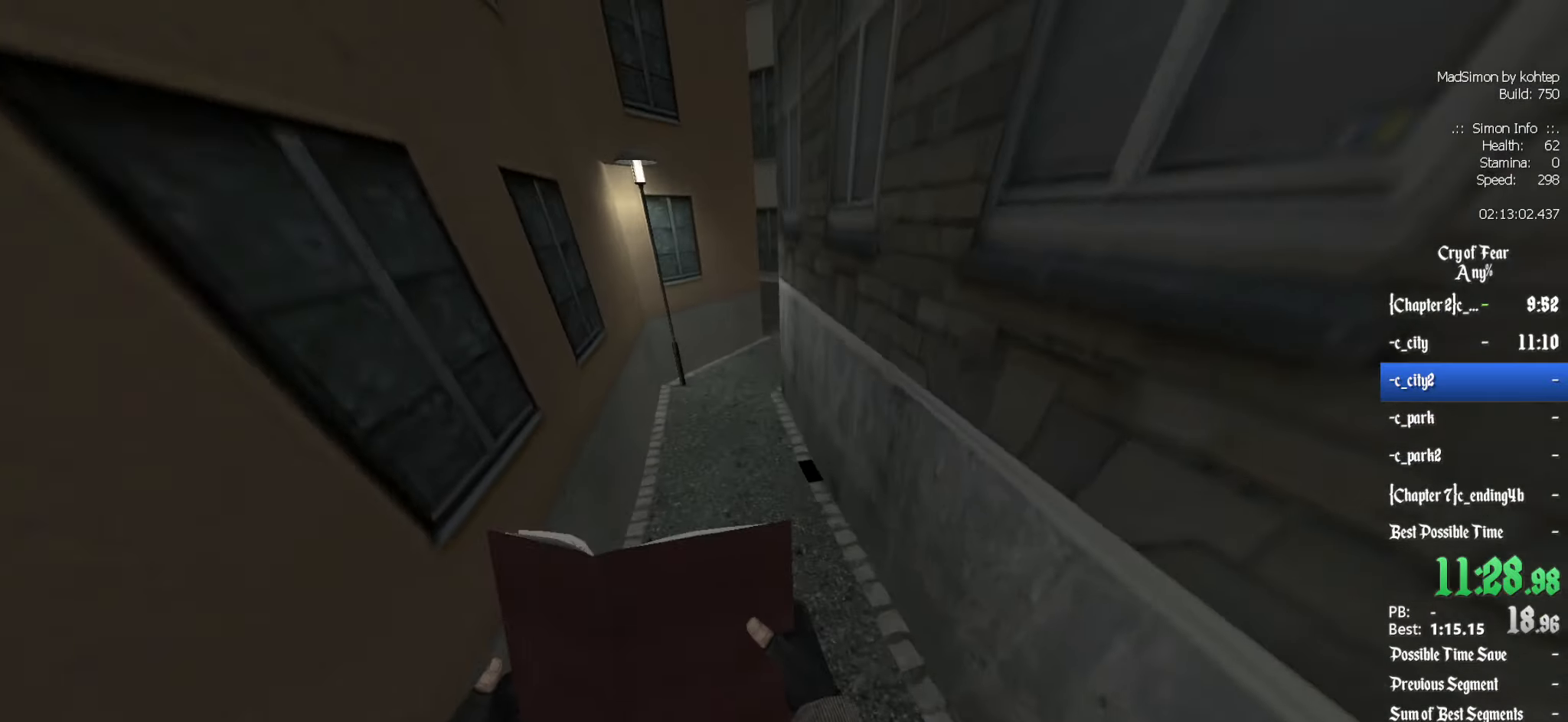
{"keys": ["q"], "mouse": [], "events": [[17, "d", "up"], [67, "mouse_wheel_up", "up"]]}
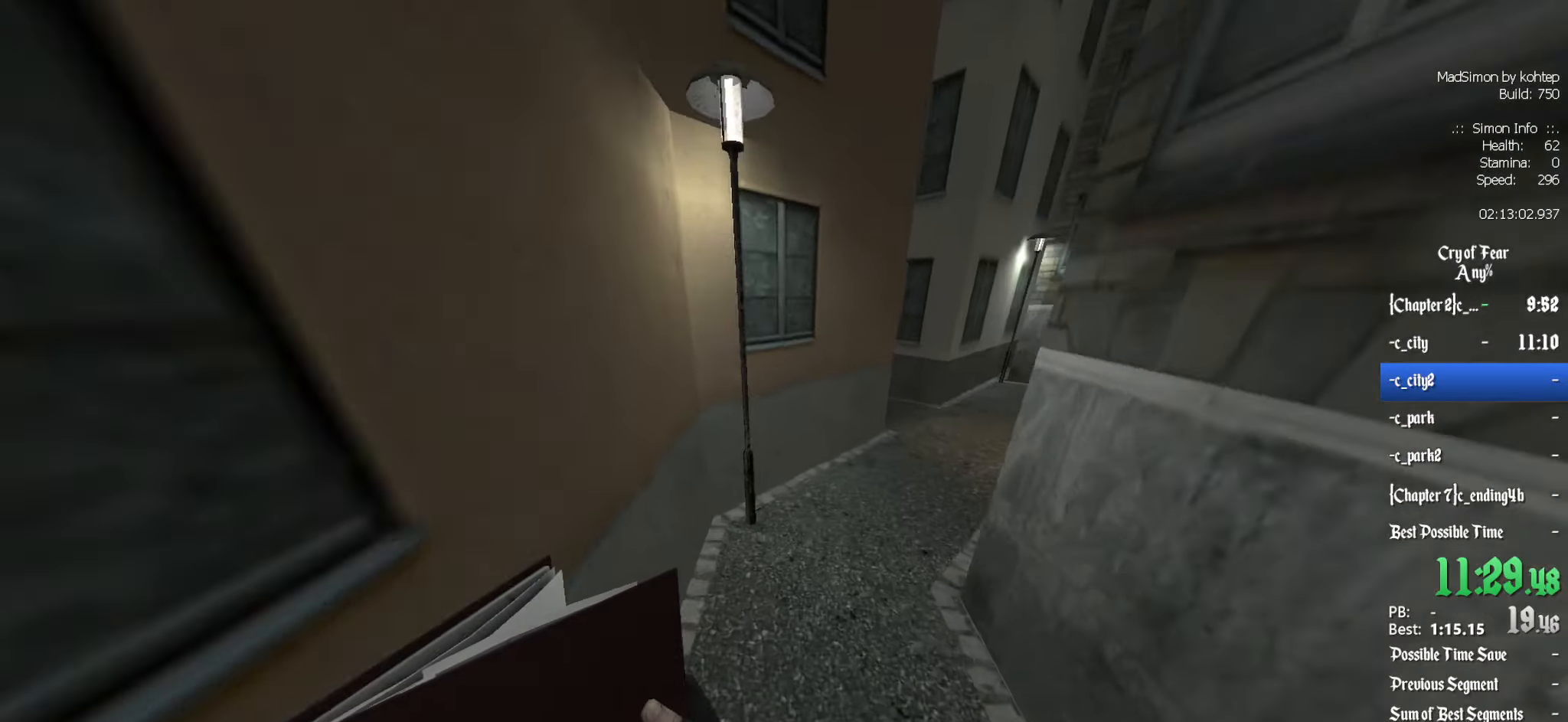
{"keys": ["d"], "mouse": ["wheel_down"], "events": [[34, "d", "down"], [34, "q", "up"], [84, "mouse_wheel_down", "down"], [400, "mouse_wheel_down", "up"], [500, "mouse_wheel_down", "down"]]}
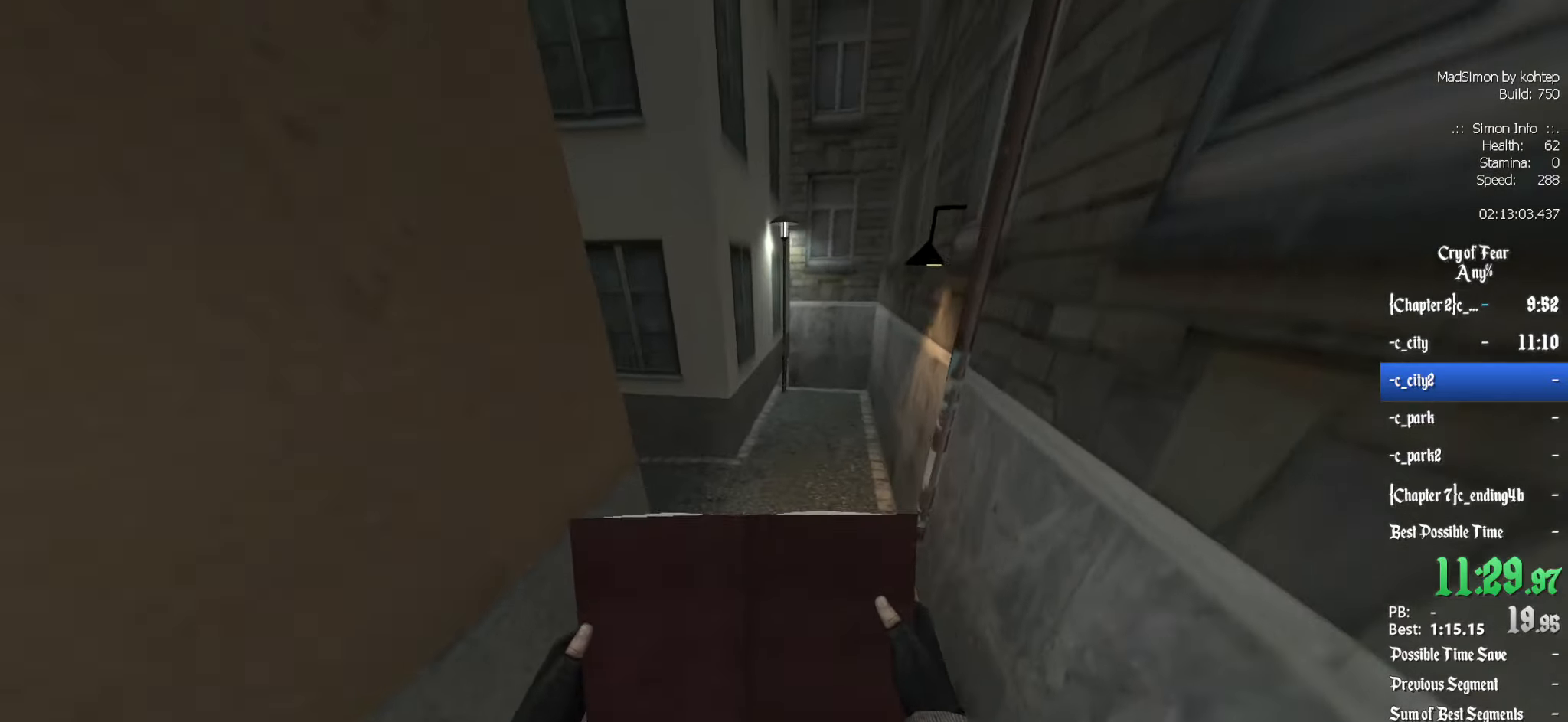
{"keys": ["q"], "mouse": [], "events": [[34, "mouse_wheel_down", "up"], [84, "d", "up"], [84, "q", "down"], [234, "mouse_wheel_up", "down"], [500, "mouse_wheel_up", "up"]]}
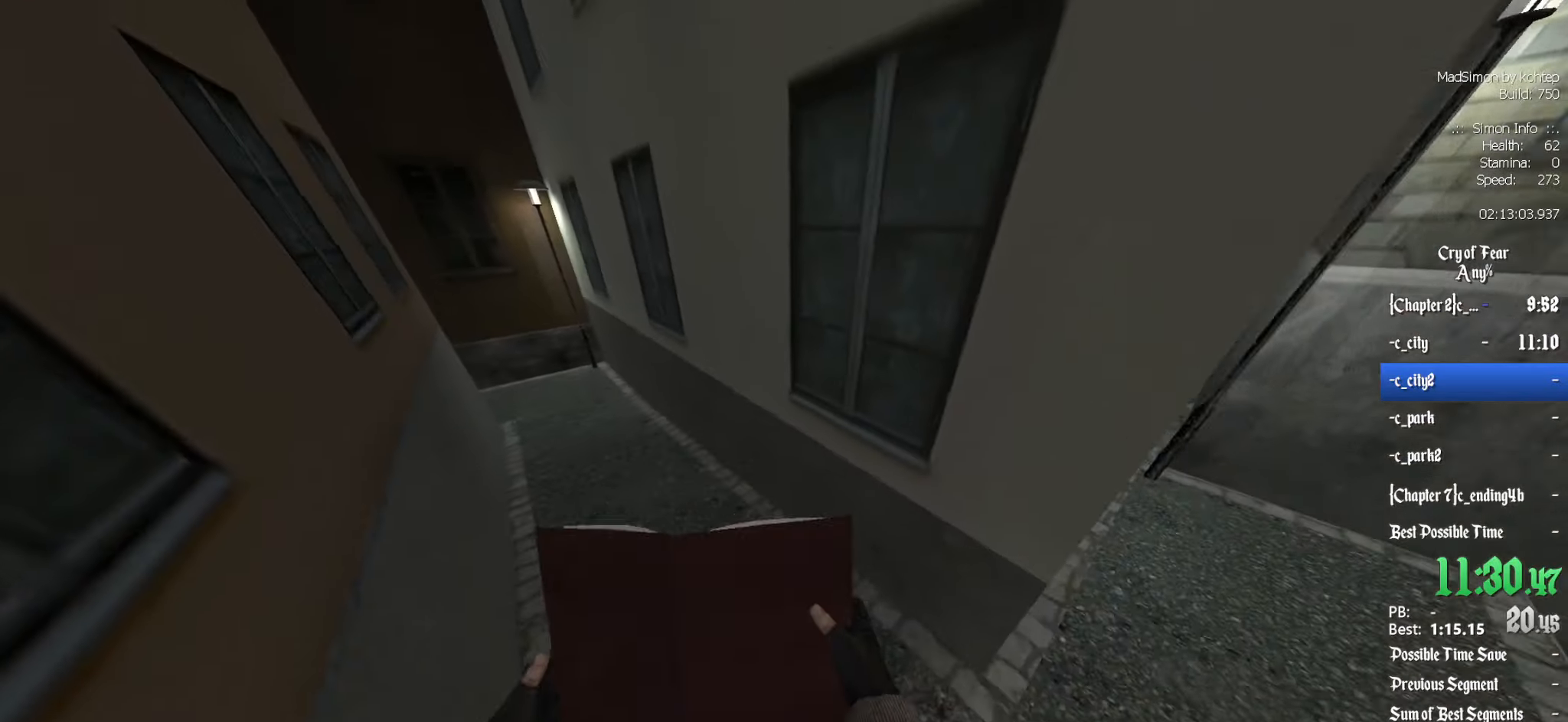
{"keys": ["q"], "mouse": ["wheel_down"], "events": [[50, "mouse_wheel_up", "down"], [100, "mouse_wheel_up", "up"], [484, "mouse_wheel_down", "down"]]}
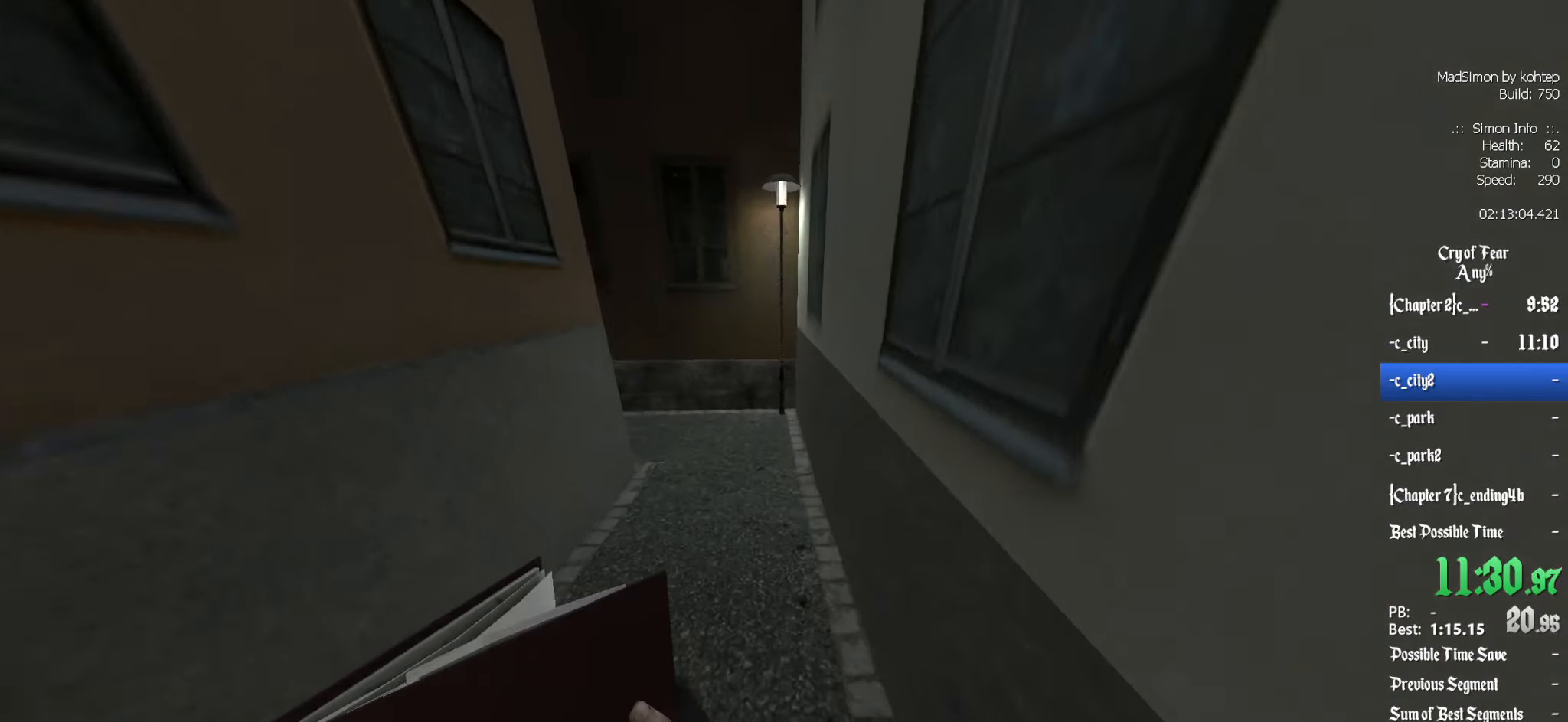
{"keys": ["q"], "mouse": [], "events": [[117, "d", "down"], [117, "q", "up"], [250, "d", "up"], [250, "q", "down"], [300, "mouse_wheel_down", "up"]]}
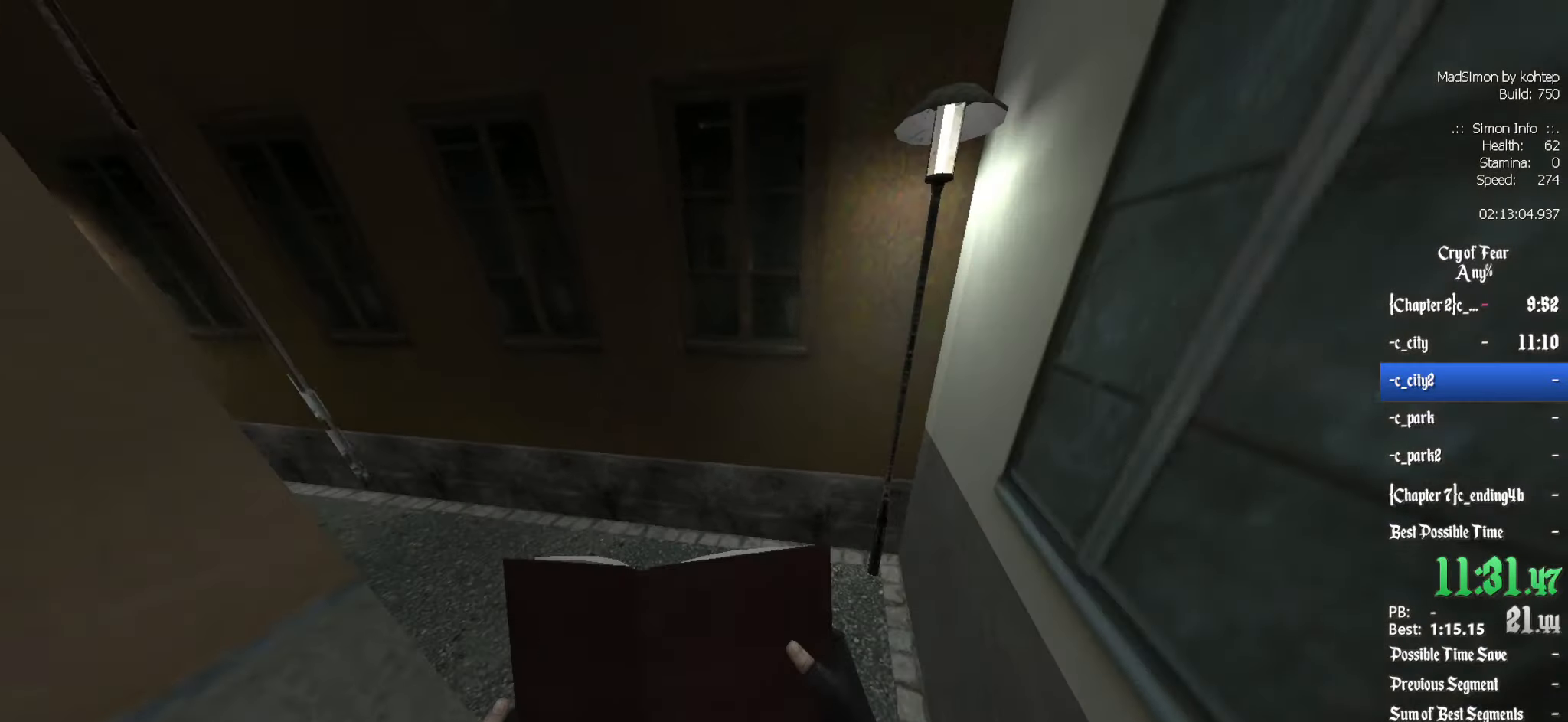
{"keys": ["q"], "mouse": [], "events": [[217, "mouse_wheel_up", "down"], [450, "mouse_wheel_up", "up"]]}
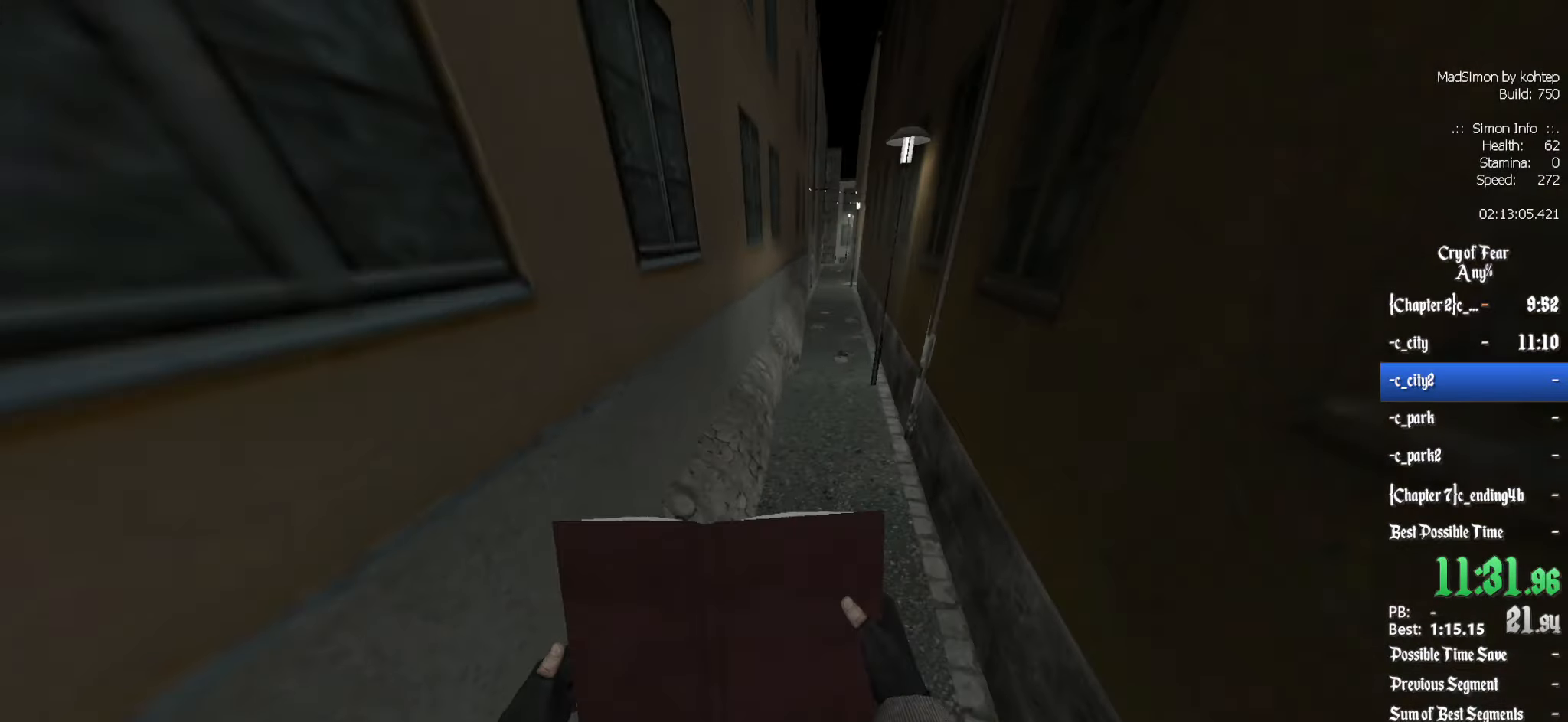
{"keys": ["q"], "mouse": ["wheel_down"], "events": [[50, "d", "down"], [84, "q", "up"], [416, "d", "up"], [416, "mouse_wheel_down", "down"], [416, "q", "down"]]}
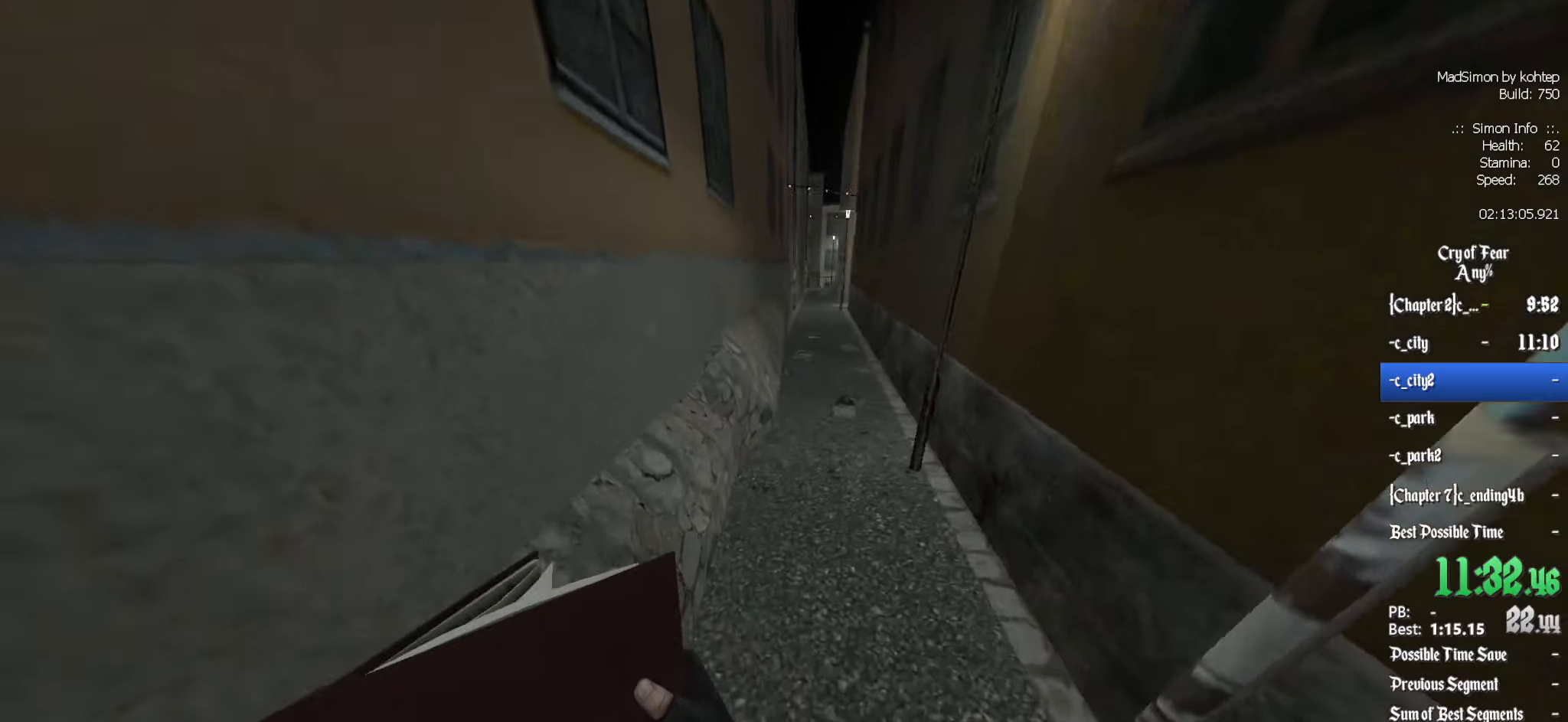
{"keys": ["d"], "mouse": [], "events": [[100, "d", "down"], [150, "q", "up"], [200, "mouse_wheel_down", "up"]]}
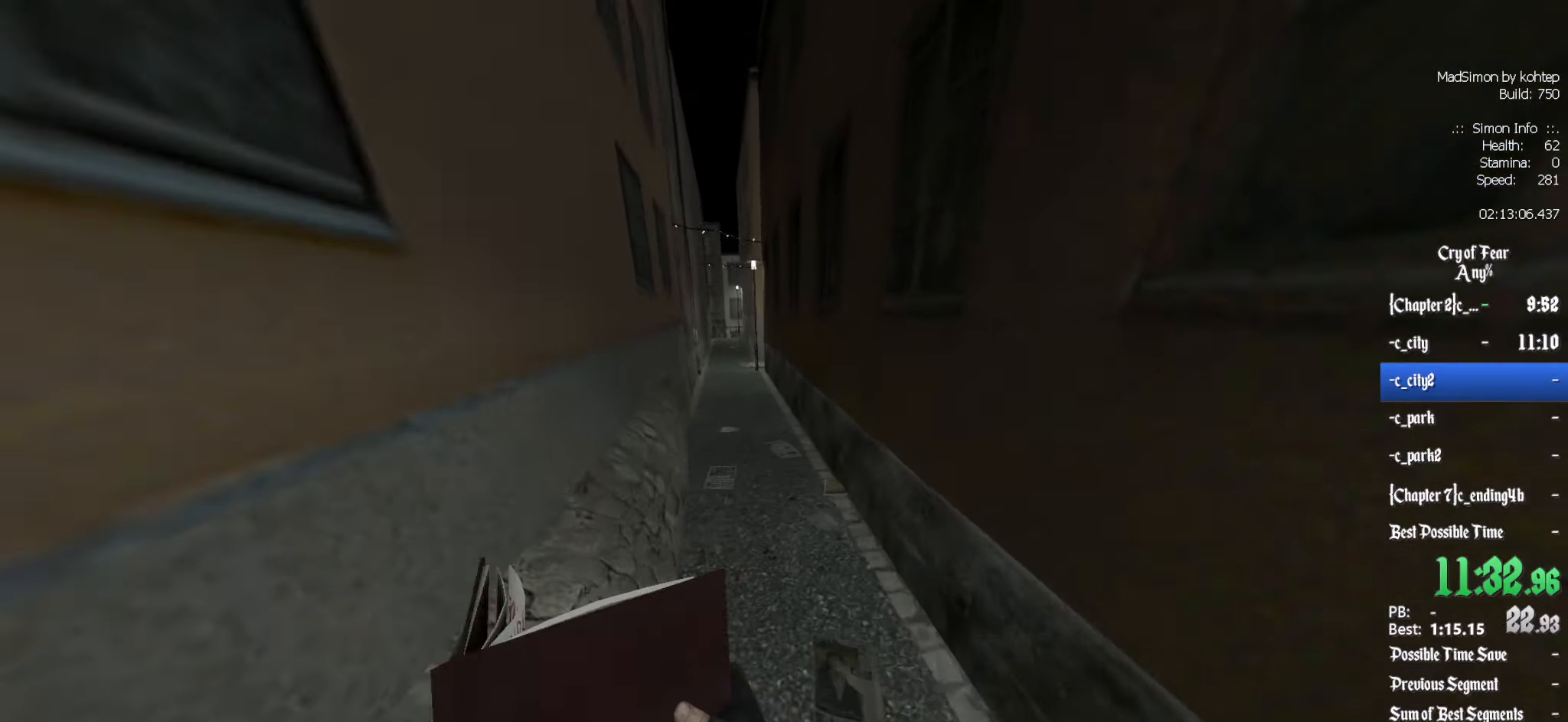
{"keys": ["d"], "mouse": [], "events": [[66, "q", "down"], [116, "d", "up"], [166, "mouse_wheel_up", "down"], [300, "d", "down"], [300, "q", "up"], [350, "mouse_wheel_up", "up"]]}
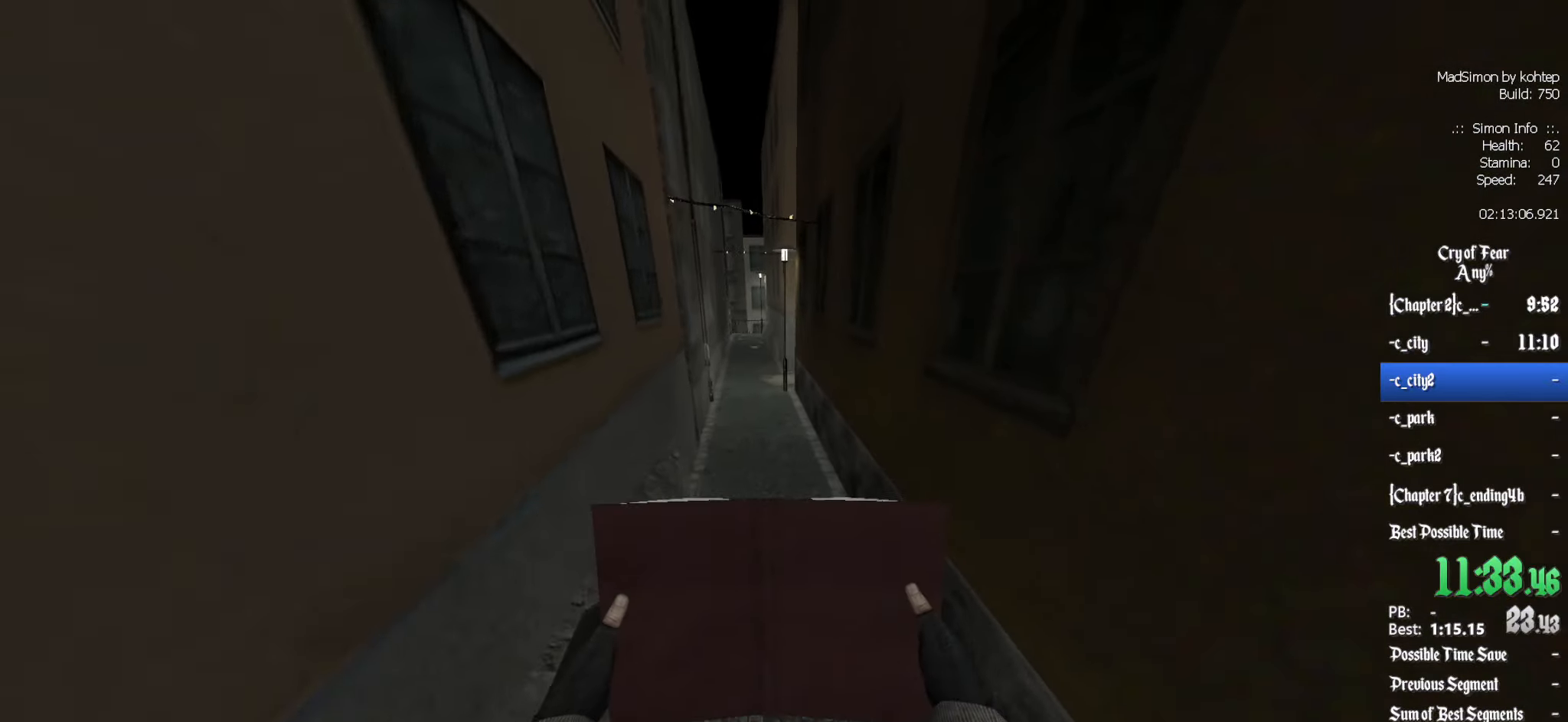
{"keys": ["d"], "mouse": ["wheel_down"], "events": [[133, "q", "down"], [183, "d", "up"], [316, "mouse_wheel_down", "down"], [450, "d", "down"], [500, "q", "up"]]}
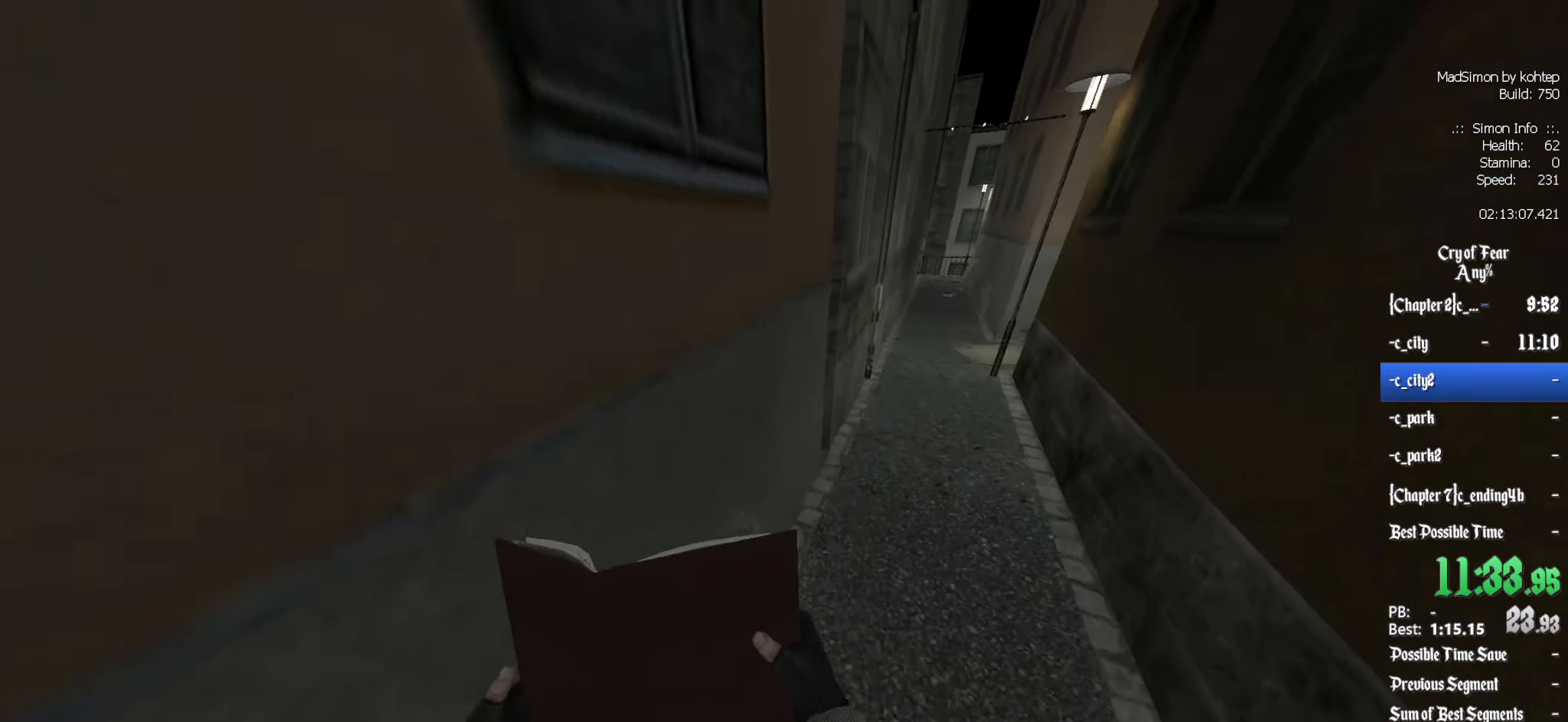
{"keys": ["d"], "mouse": [], "events": [[100, "mouse_wheel_down", "up"], [183, "mouse_wheel_down", "down"], [233, "mouse_wheel_down", "up"]]}
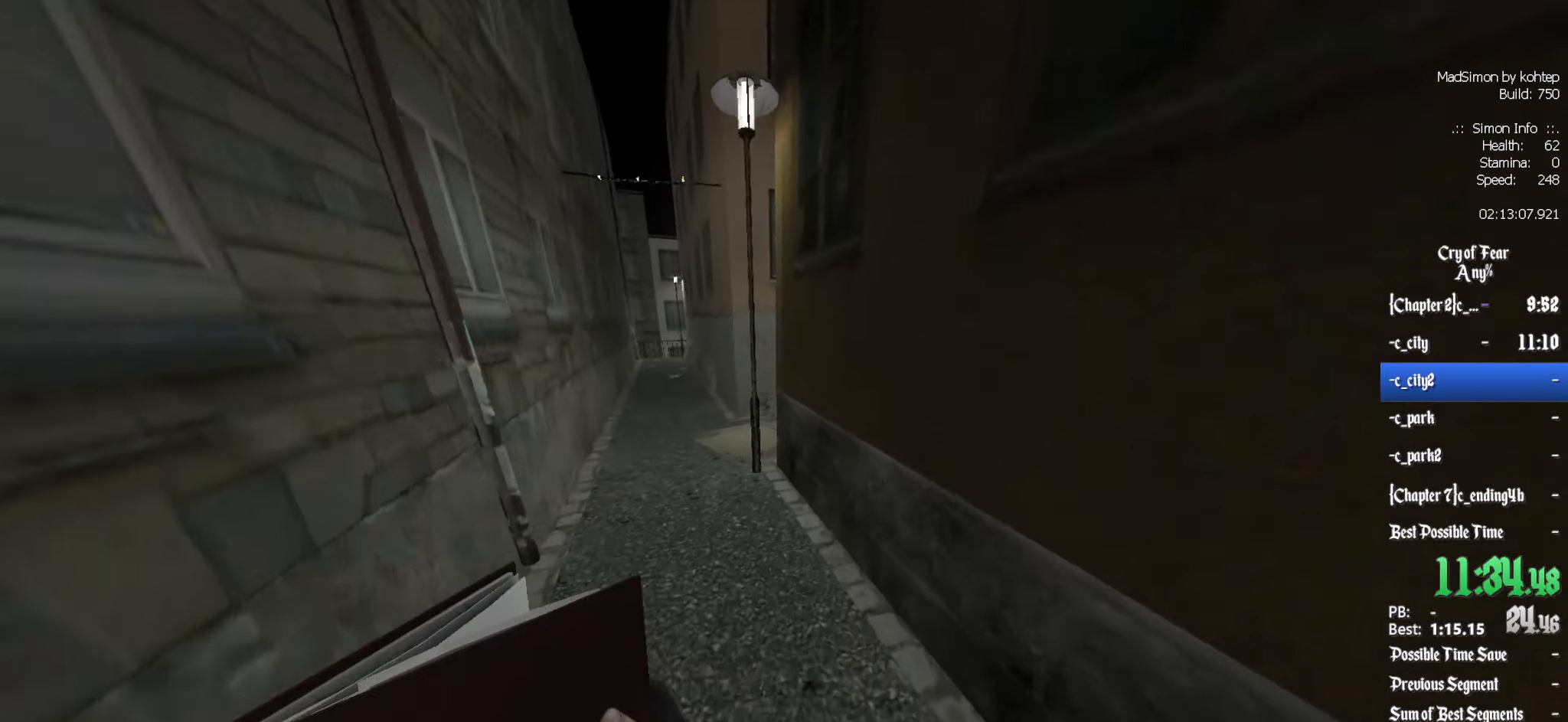
{"keys": ["q"], "mouse": [], "events": [[16, "q", "down"], [66, "d", "up"], [66, "mouse_wheel_up", "down"], [300, "mouse_wheel_up", "up"]]}
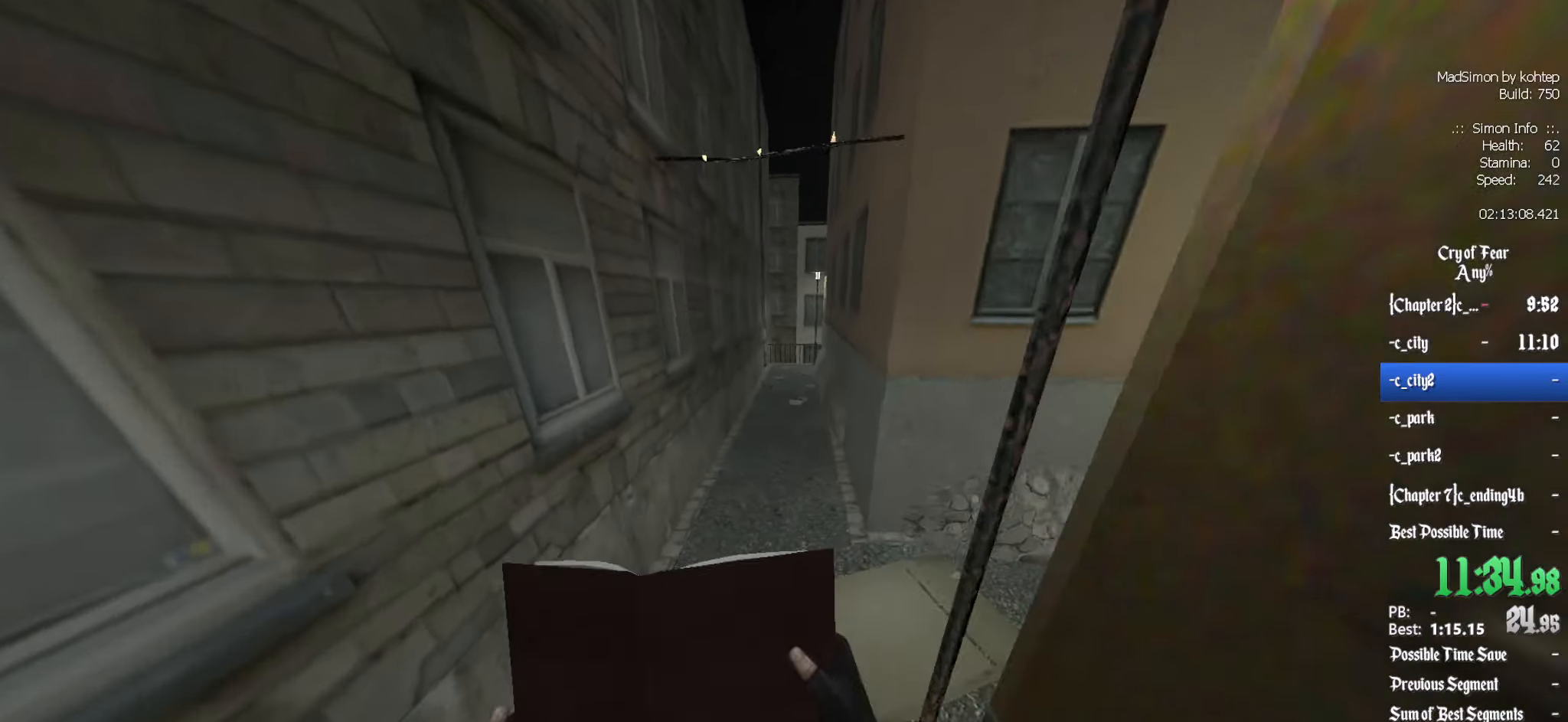
{"keys": ["d"], "mouse": [], "events": [[116, "mouse_wheel_down", "down"], [216, "d", "down"], [216, "q", "up"], [400, "mouse_wheel_down", "up"]]}
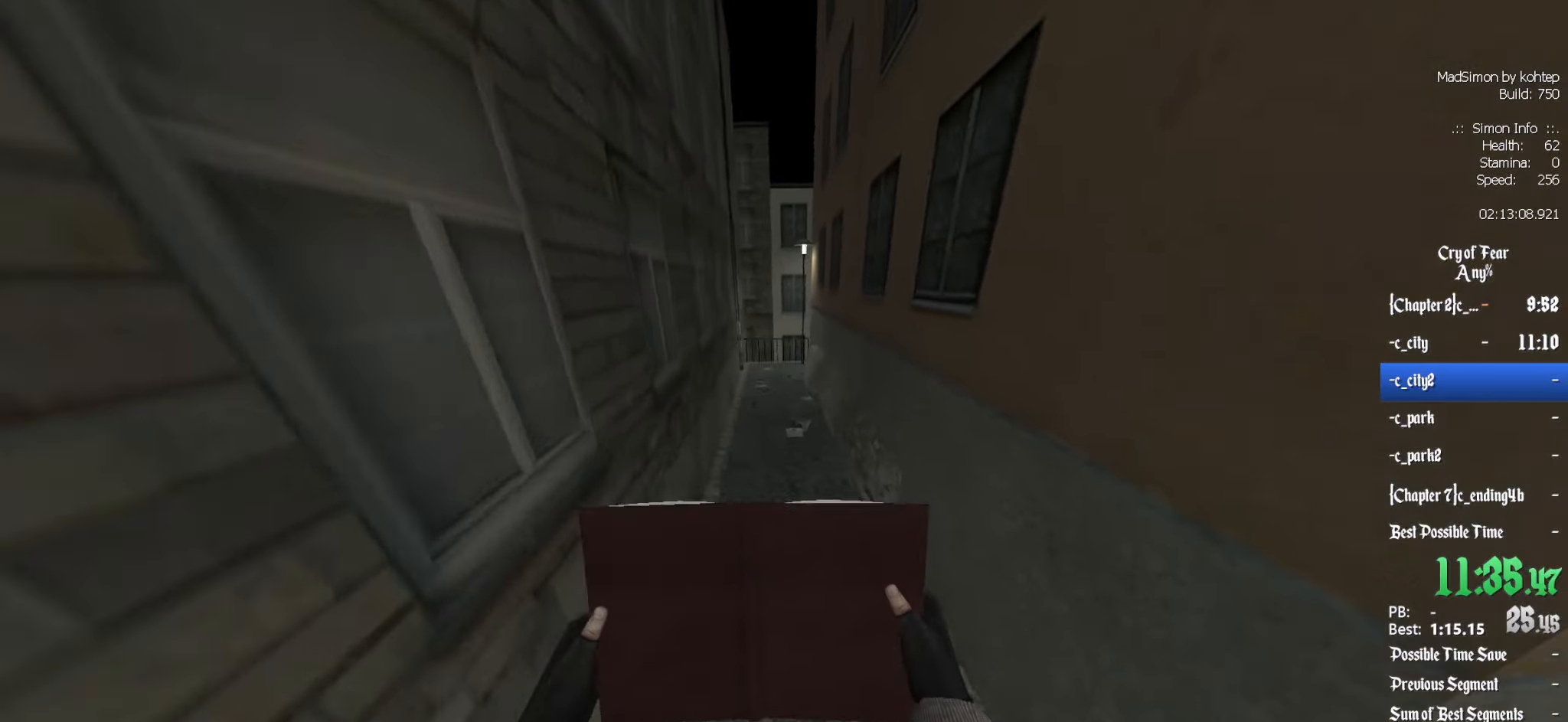
{"keys": ["d"], "mouse": ["wheel_up"], "events": [[133, "q", "down"], [183, "d", "up"], [366, "d", "down"], [366, "mouse_wheel_up", "down"], [416, "q", "up"]]}
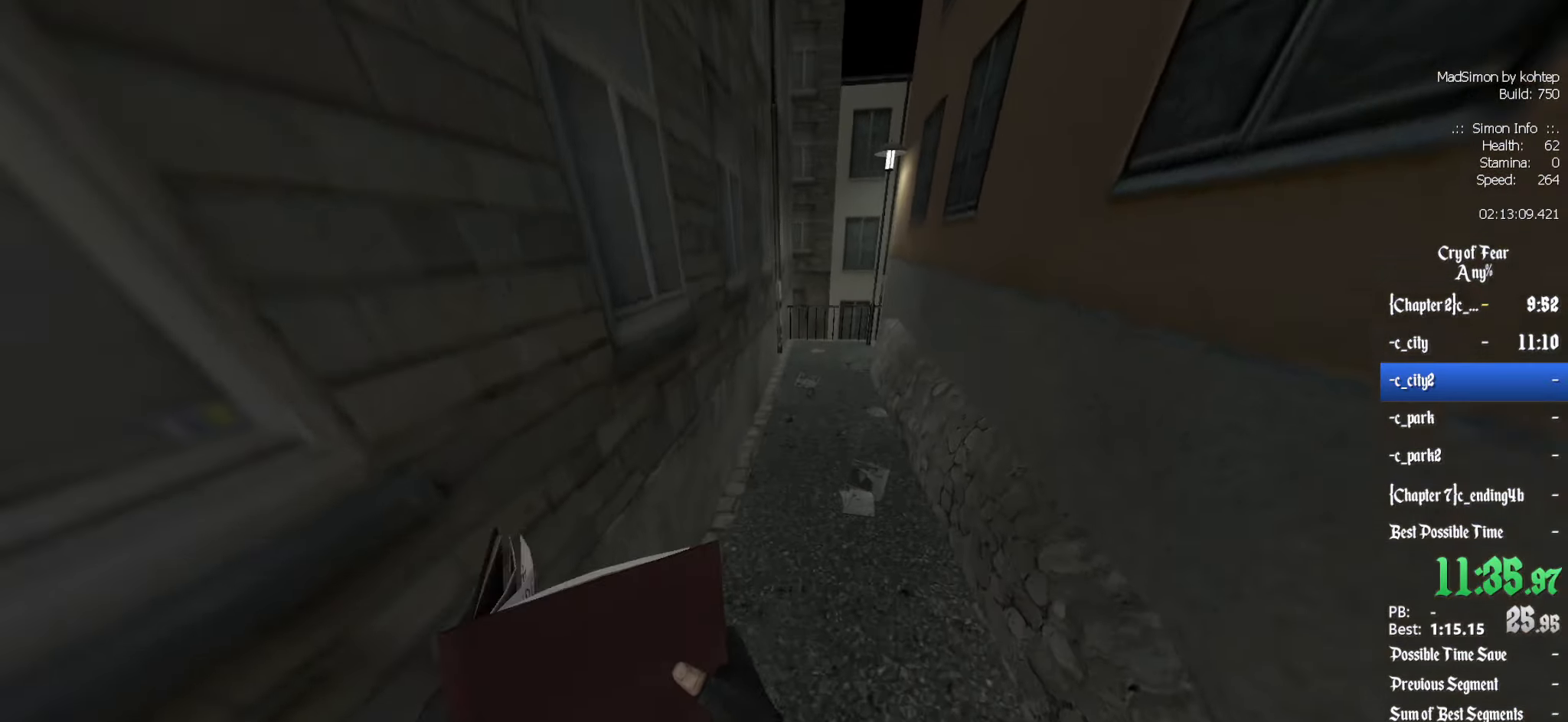
{"keys": ["q"], "mouse": ["wheel_down"], "events": [[50, "mouse_wheel_up", "up"], [233, "q", "down"], [283, "d", "up"], [466, "mouse_wheel_down", "down"]]}
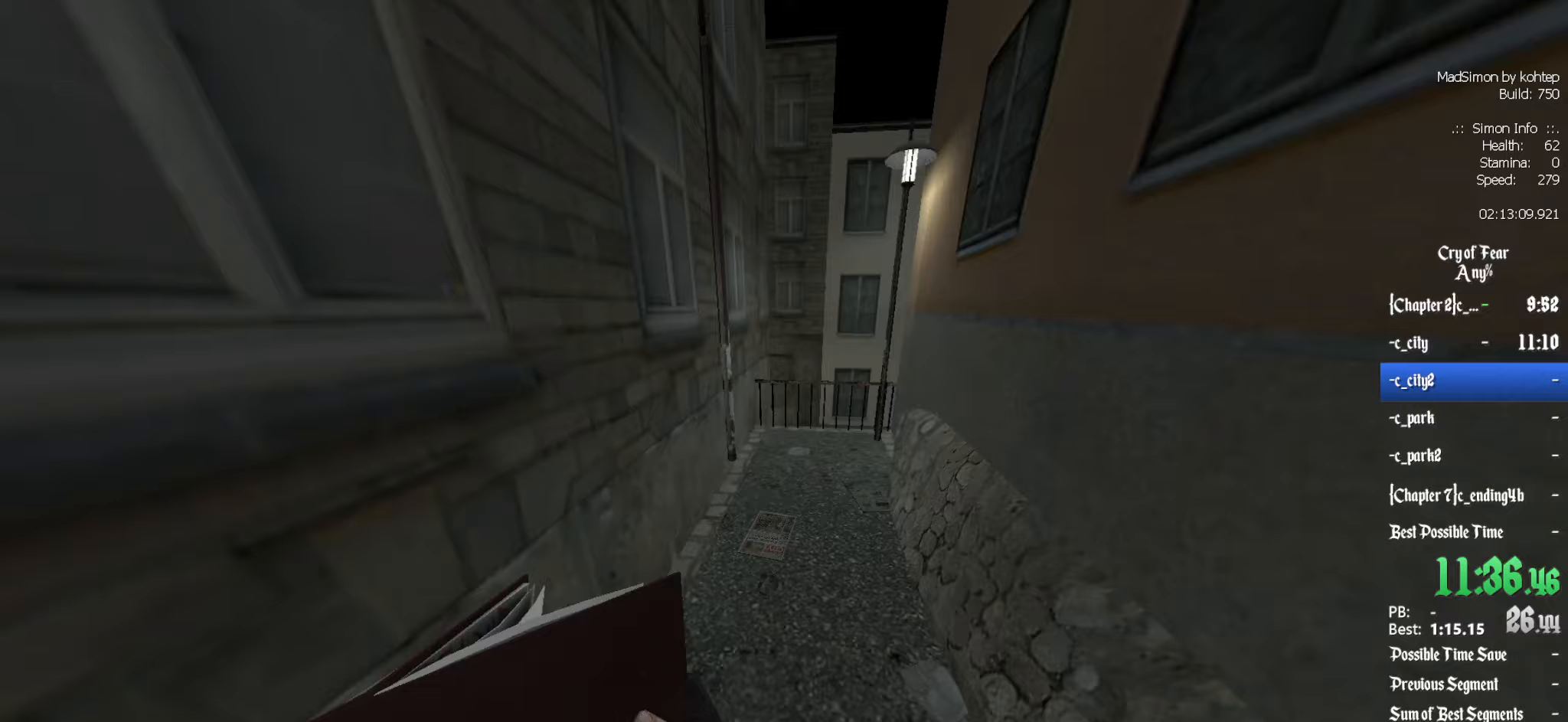
{"keys": ["d", "z"], "mouse": [], "events": [[67, "d", "down"], [67, "q", "up"], [200, "mouse_wheel_down", "up"], [300, "d", "up"], [300, "z", "down"], [483, "d", "down"]]}
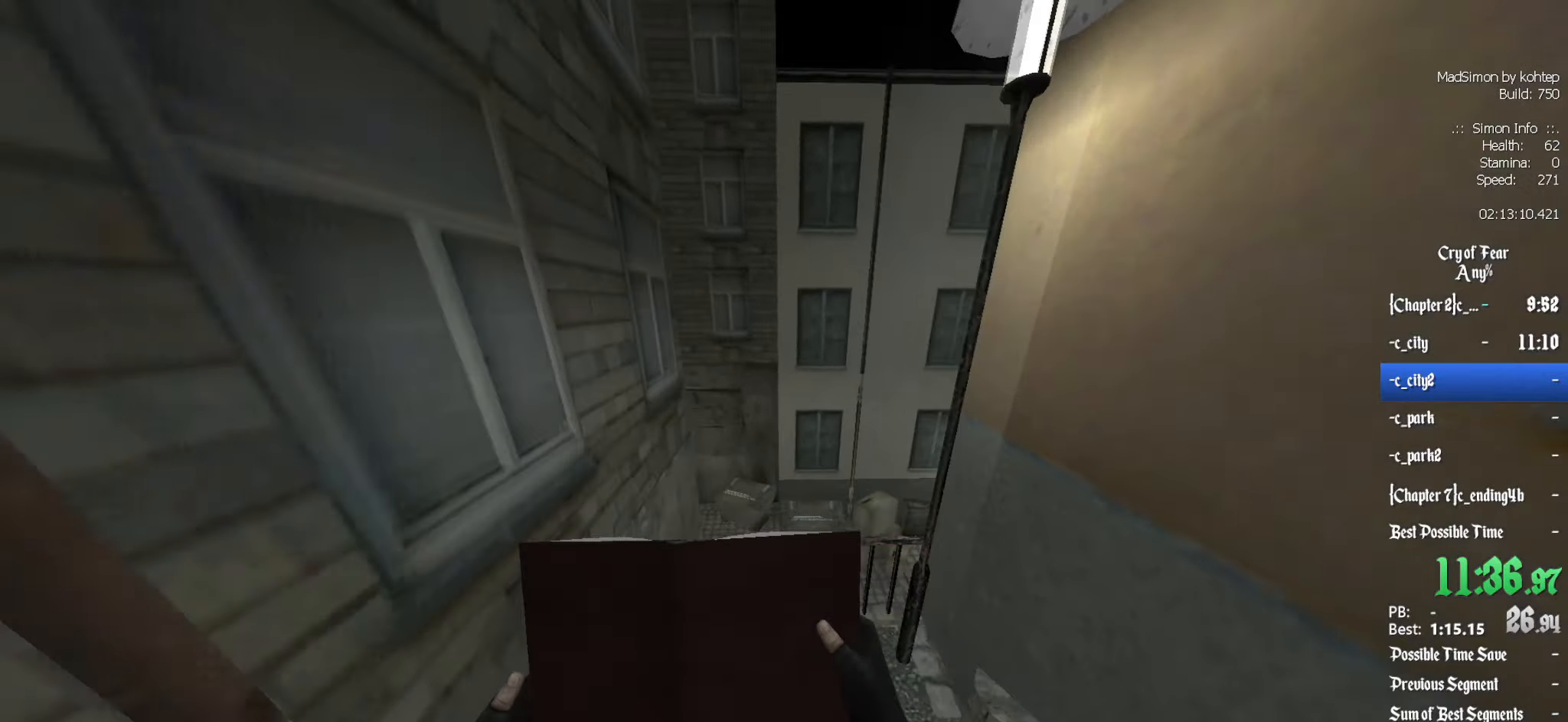
{"keys": ["d", "z"], "mouse": [], "events": []}
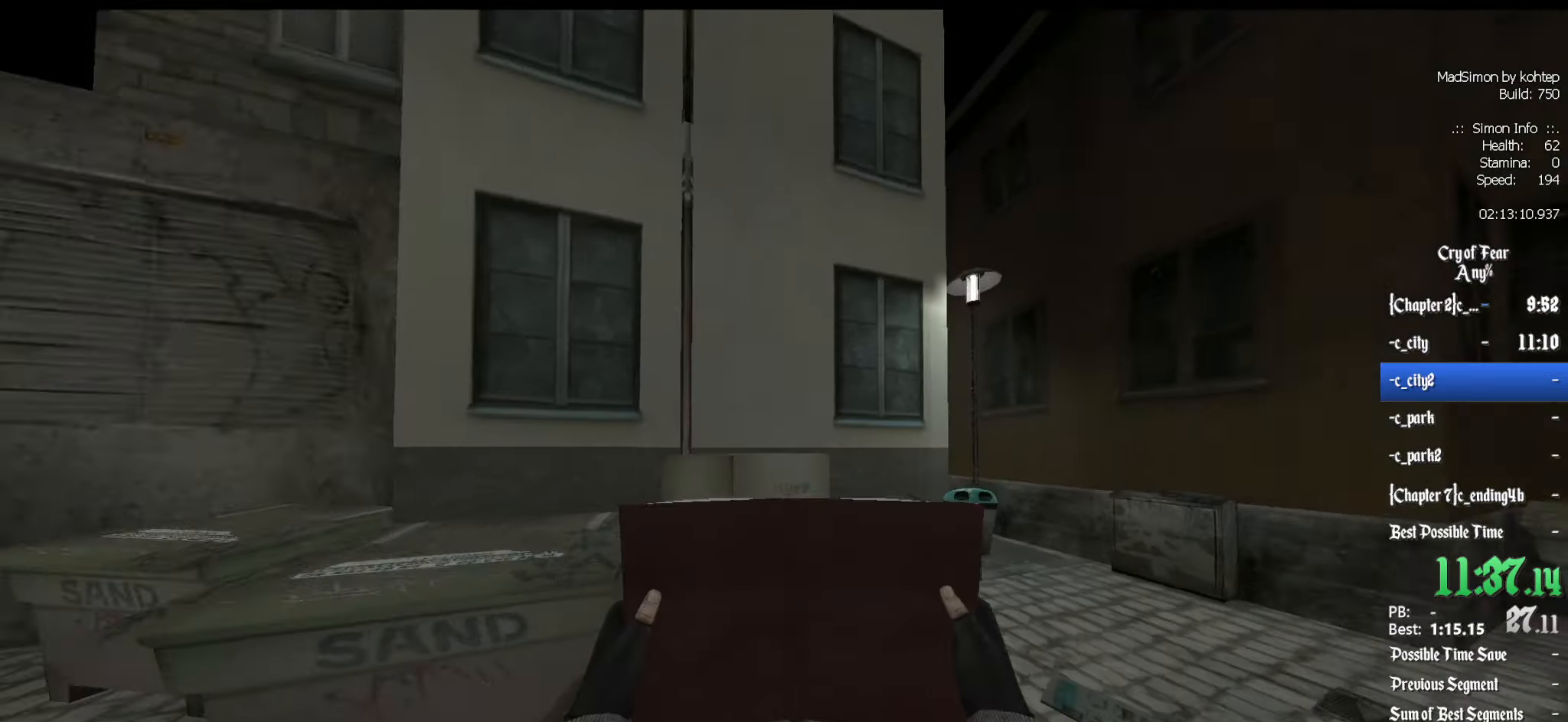
{"keys": ["z"], "mouse": [], "events": [[317, "d", "up"]]}
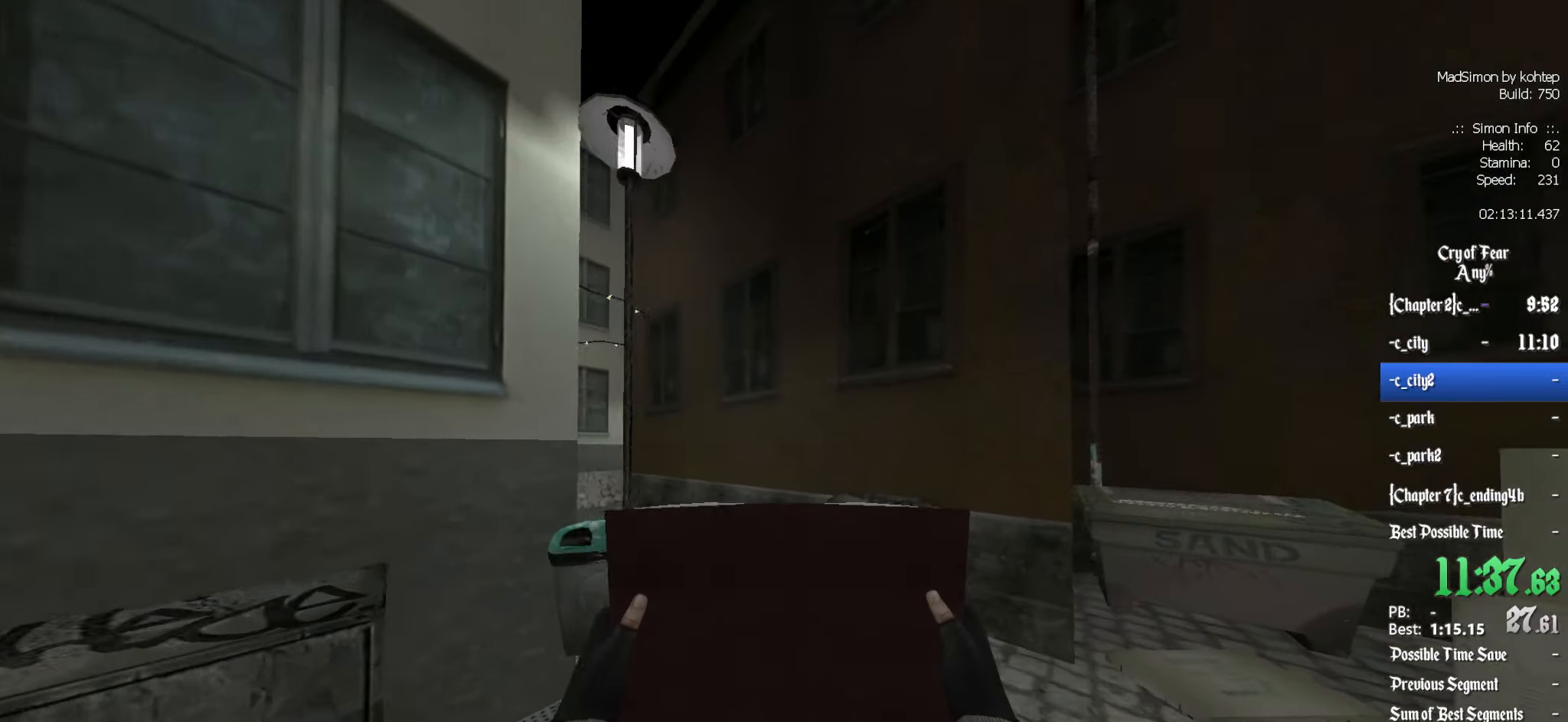
{"keys": ["z"], "mouse": [], "events": [[333, "q", "down"], [433, "q", "up"]]}